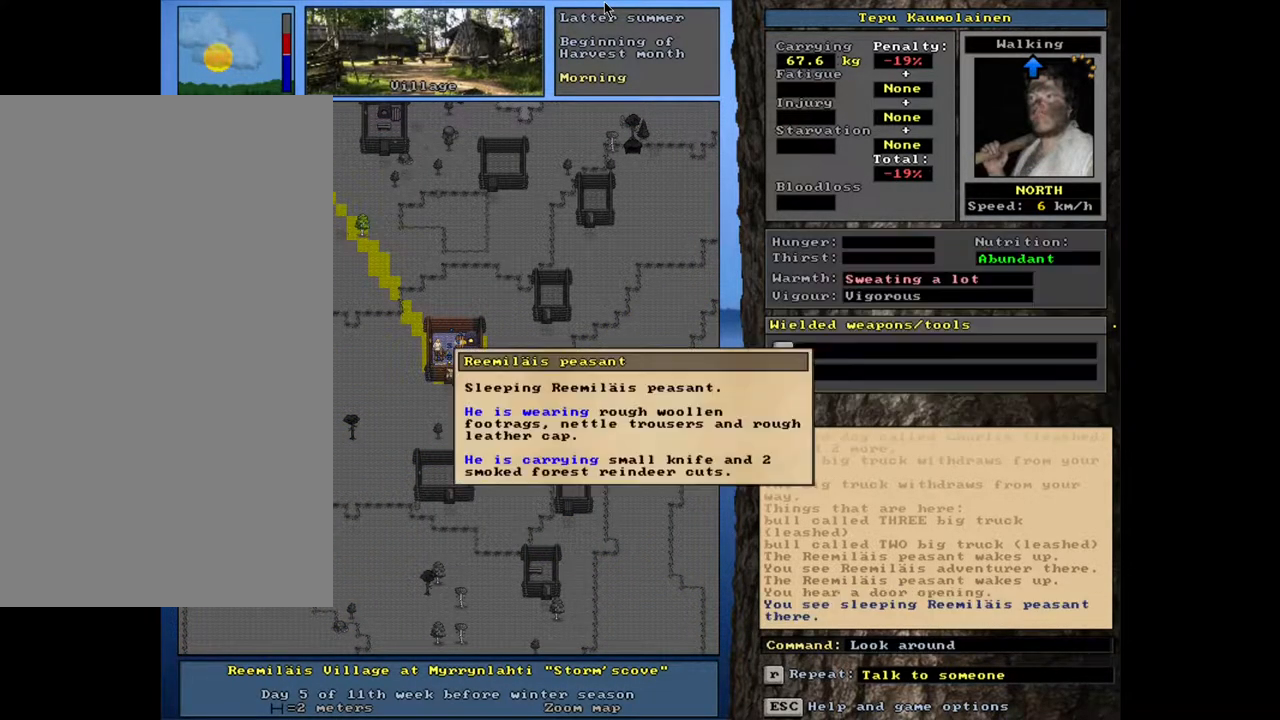
Gameplay with keyboard and mouse; each line is a JSON object with the keys and mouse buttons held at the frame after it. "events" lists presses ("down") and releases ("up") of ".", "/", "0", "1", "2", "3", "4", "5", "6", "7", "8", "9", "a", "alt_l", "alt_r", "b", "backslash", "backspace", "c", "caps_lock", "comma", "ctrl_l", "ctrl_r", "d", "down", "e", "equals", "escape", "f", "f1", "f10", "f11", "f12", "f2", "f3", "f4", "f5", "f6", "f7", "f8", "f9", "g", "h", "i", "j", "k", "l", "lbracket", "left", "m", "minus", "n", "num0", "num1", "num2", "num3", "num4", "num5", "num6", "num7", "num8", "num9", "o", "p", "q", "quote", "r", "rbracket", "return", "right", "s", "semicolon", "shift_l", "shift_r", "space", "super", "t", "tab", "tilde", "u", "up", "v", "w", "x", "y", "z", "mouse_left", "mouse_wheel", "mouse_right", "mouse_mb4" and "mouse_mb5" between this image and that frame as [ms after this image, input, new state], when the widget could be followed in between. "mouse_left", "mouse_wheel", "mouse_right", "mouse_mb4", "mouse_mb5" = the "left", "wheel", "right", "mb4", "mb5" buttons of the "mouse" list. No other keys are recorded. "wheel" means that the mouse wheel is clicked or scrolled. Mouse movement is not recorded. Not read: other_keys.
{"keys": [], "mouse": [], "events": []}
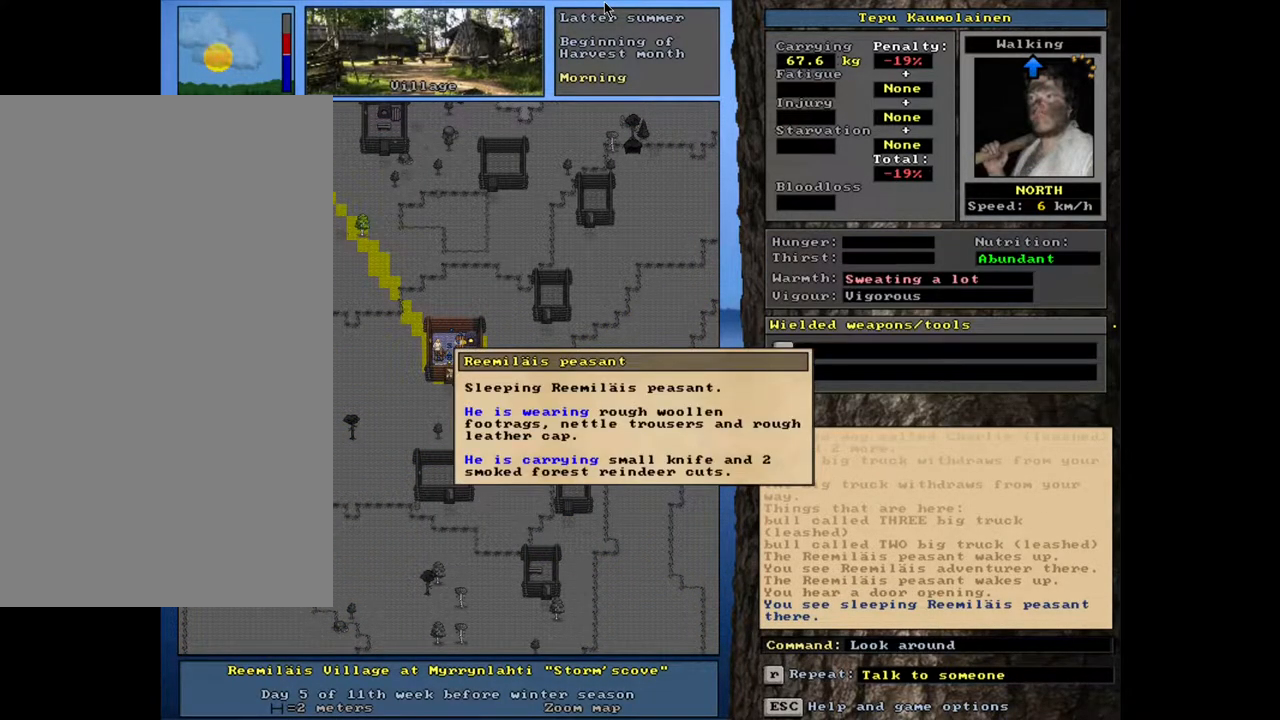
{"keys": [], "mouse": [], "events": [[250, "f3", "down"], [400, "f3", "up"]]}
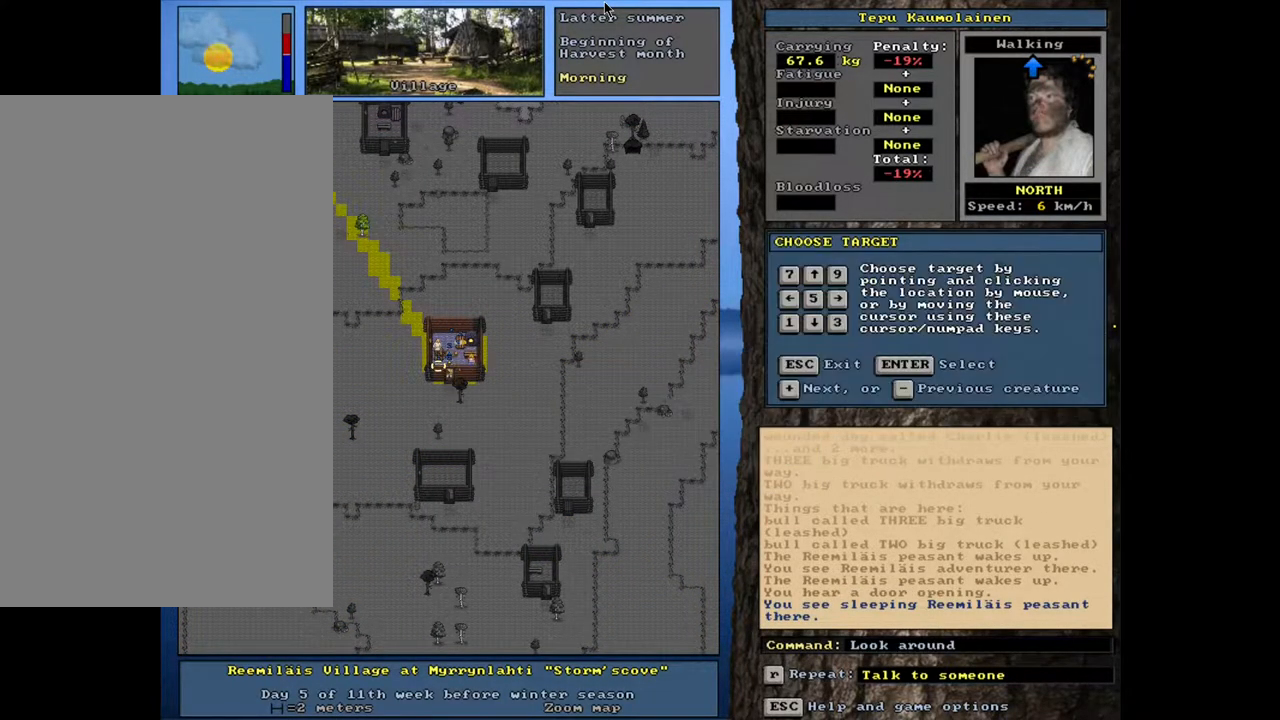
{"keys": [], "mouse": [], "events": []}
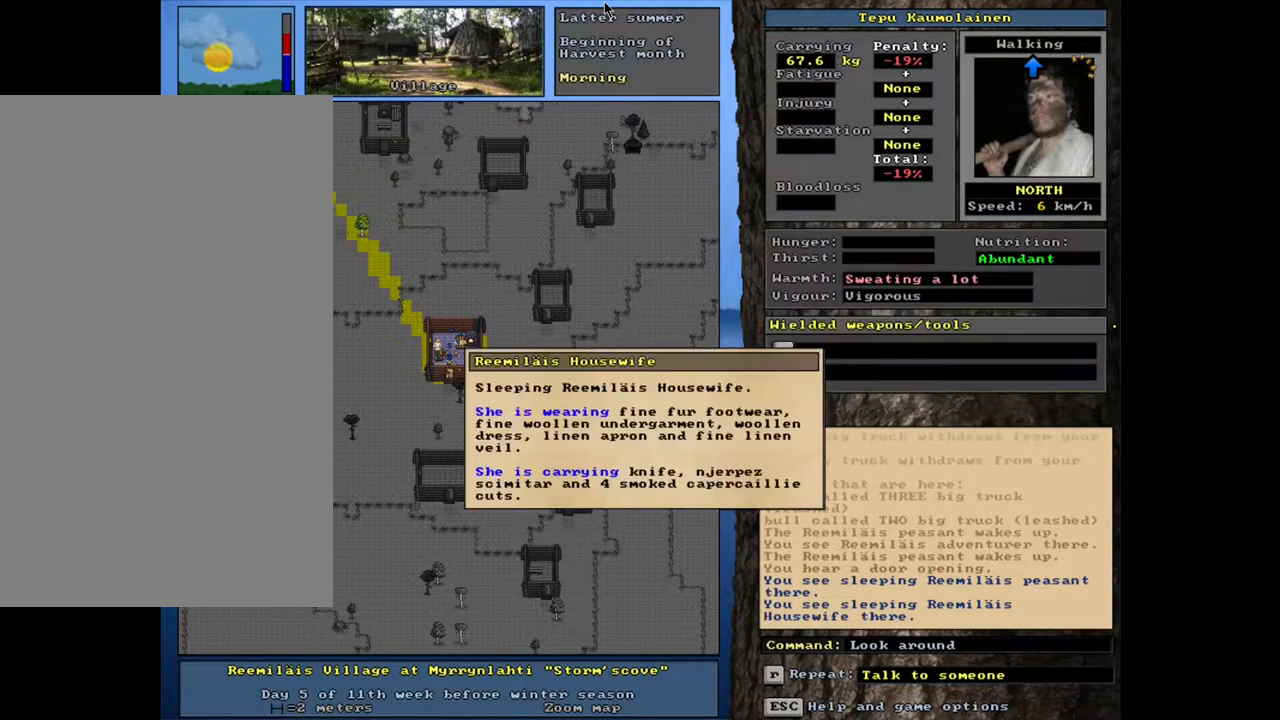
{"keys": [], "mouse": [], "events": [[350, "f3", "down"], [450, "f3", "up"]]}
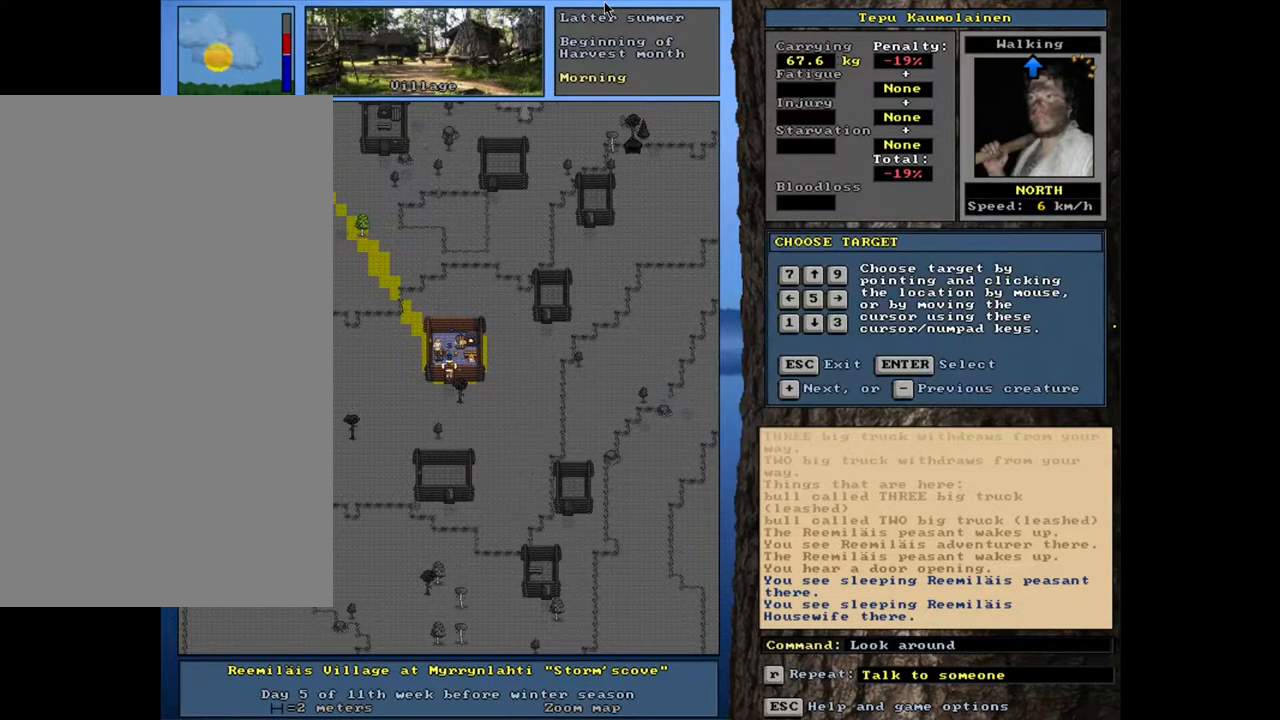
{"keys": [], "mouse": [], "events": []}
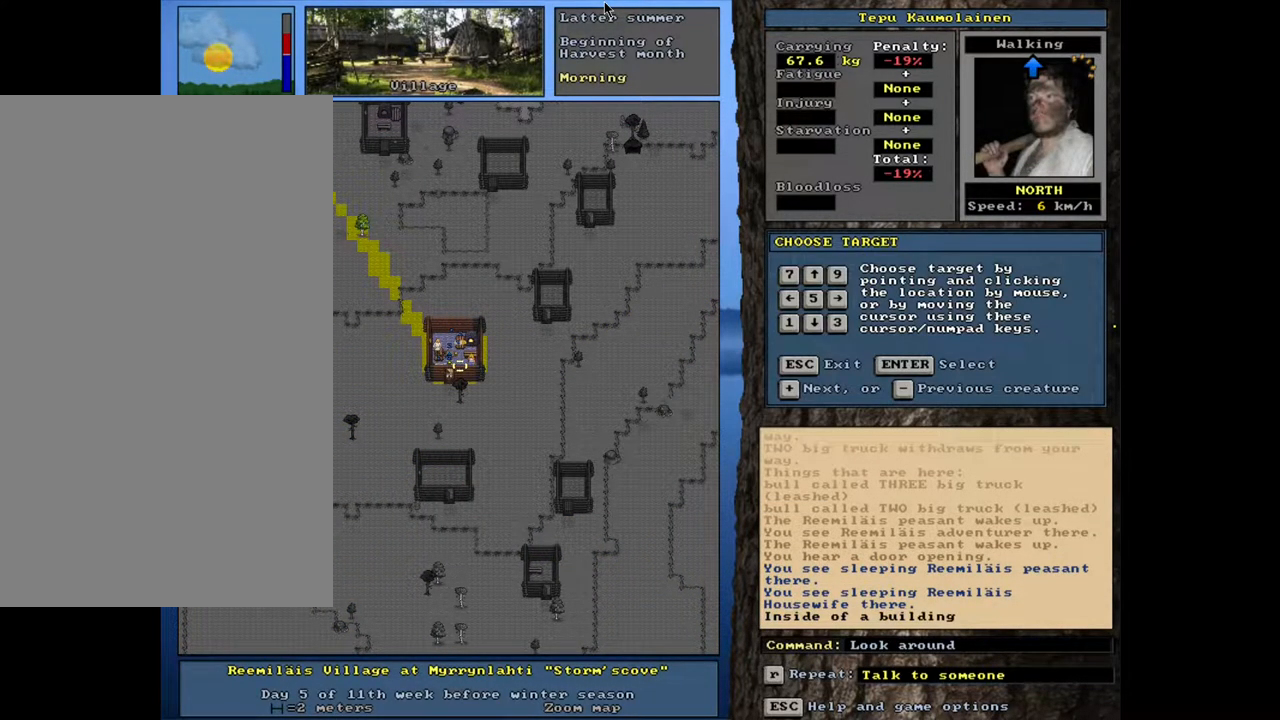
{"keys": [], "mouse": [], "events": []}
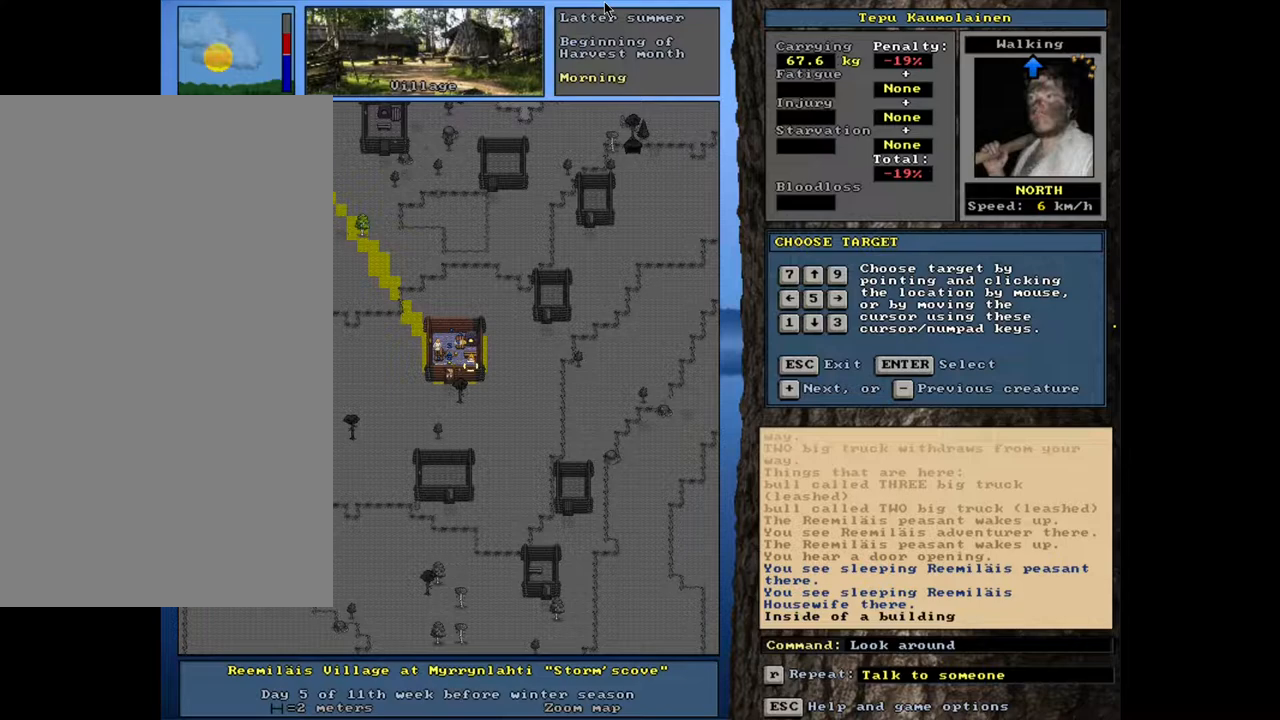
{"keys": [], "mouse": [], "events": []}
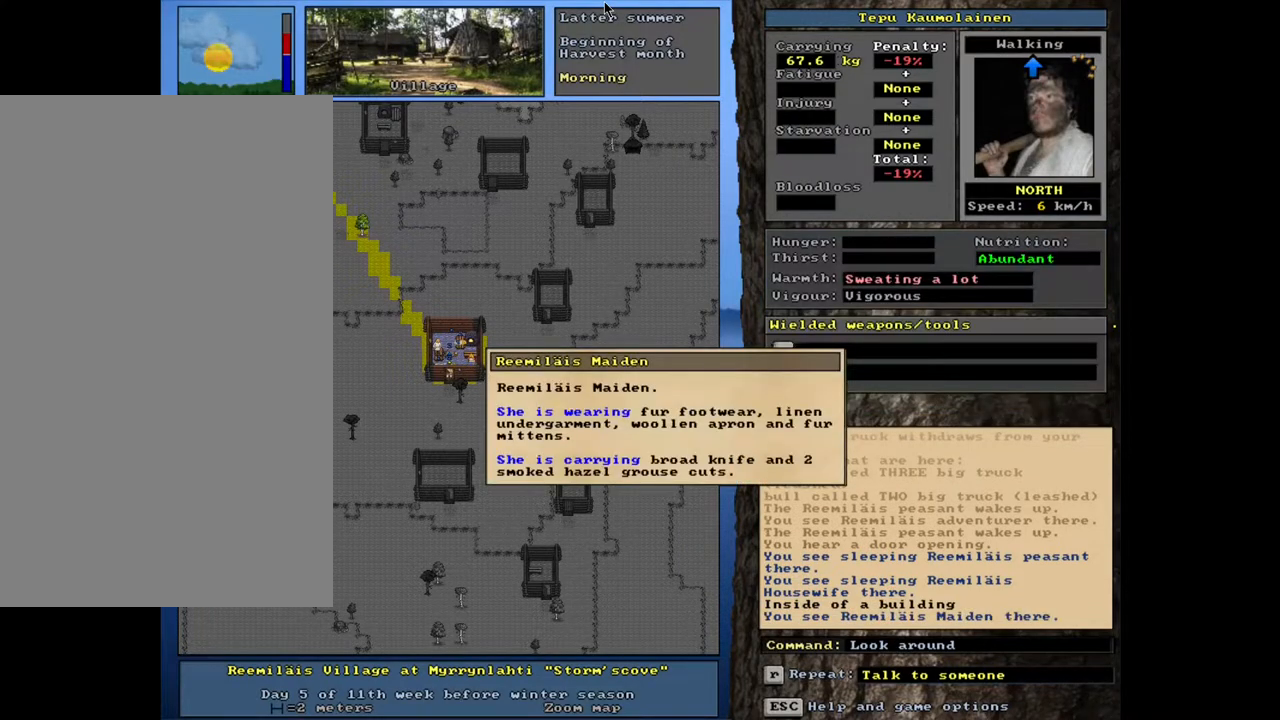
{"keys": [], "mouse": [], "events": [[33, "escape", "down"], [133, "escape", "up"]]}
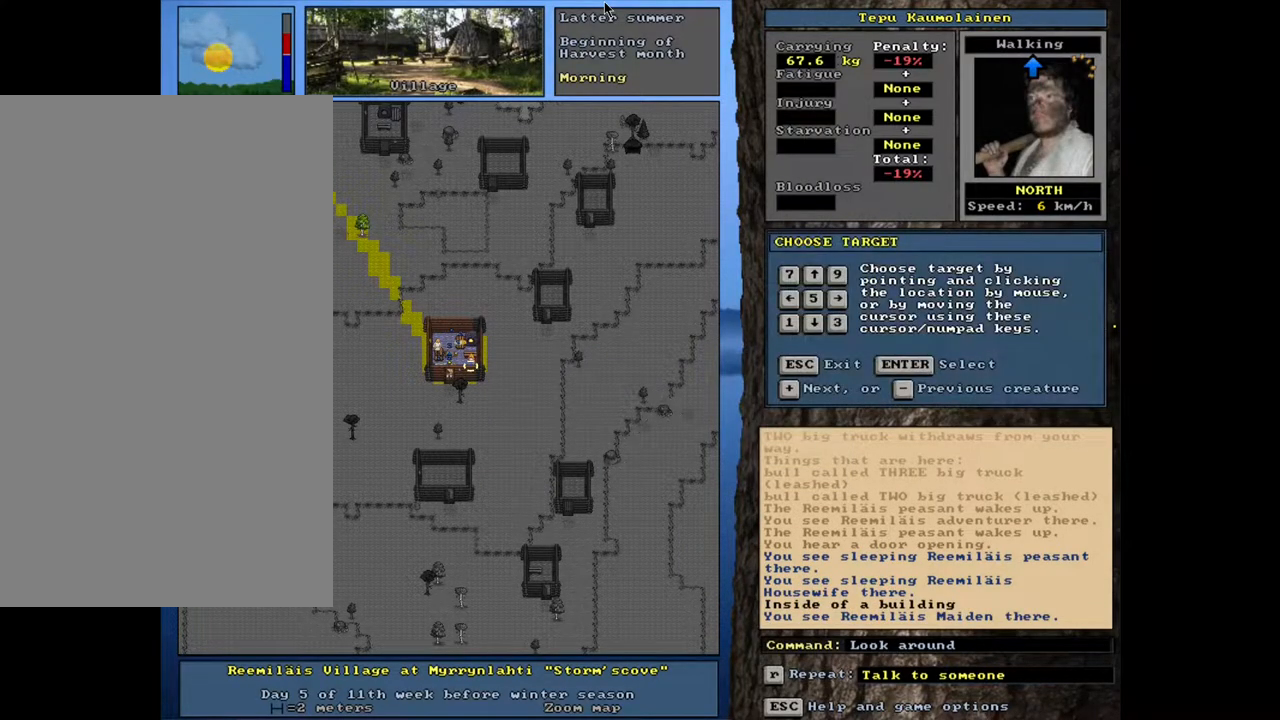
{"keys": [], "mouse": [], "events": [[267, "ctrl_l", "down"], [417, "ctrl_l", "up"]]}
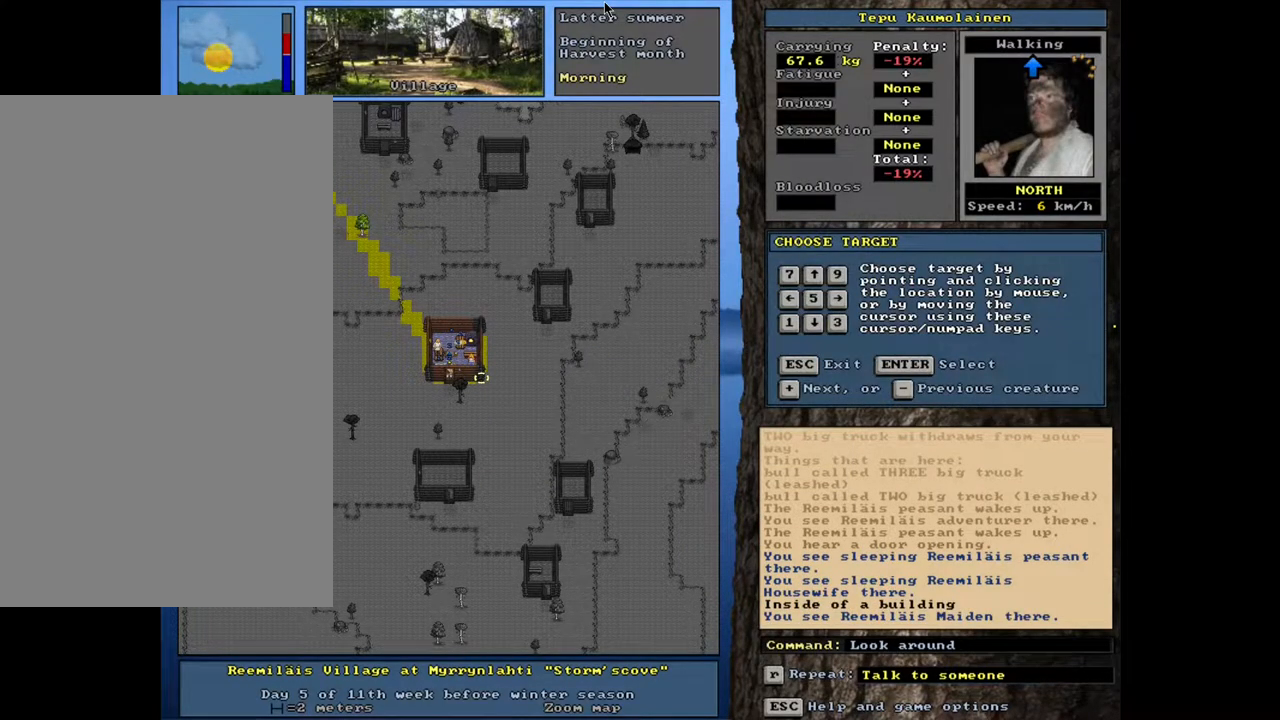
{"keys": [], "mouse": [], "events": [[367, "escape", "down"], [483, "escape", "up"]]}
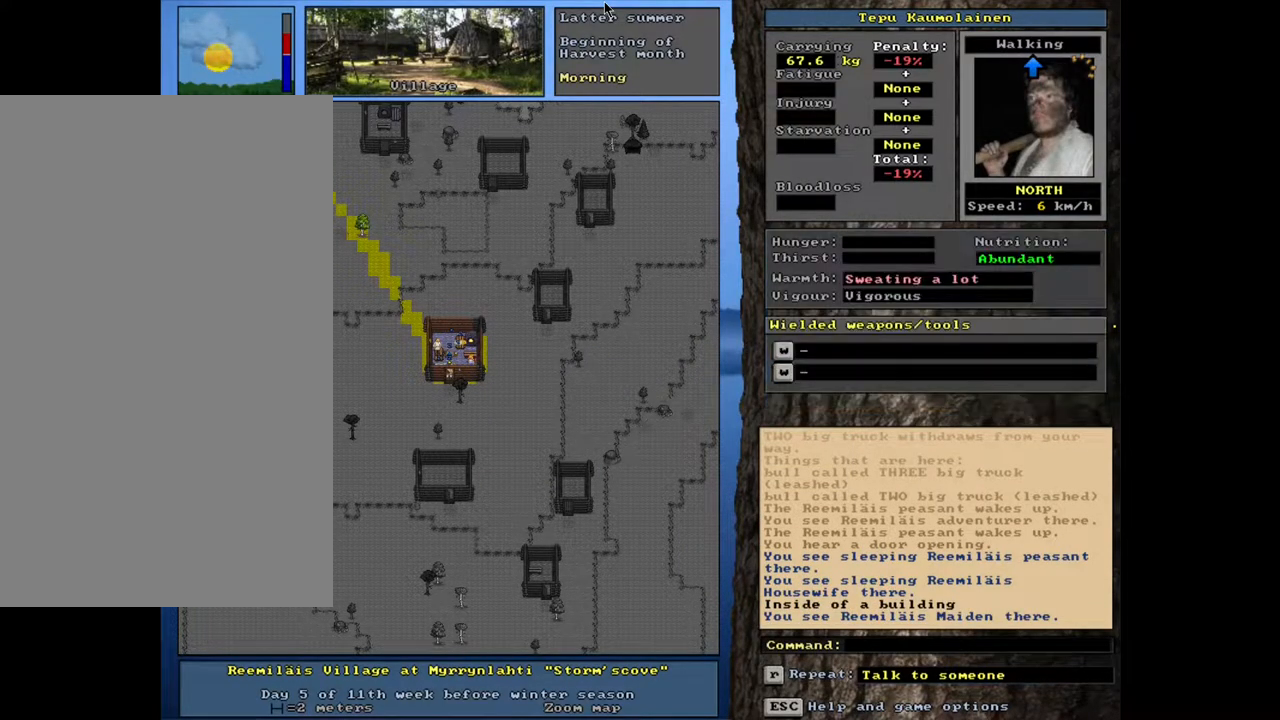
{"keys": ["shift_l"], "mouse": [], "events": [[267, "shift_l", "down"], [383, "c", "down"], [500, "c", "up"]]}
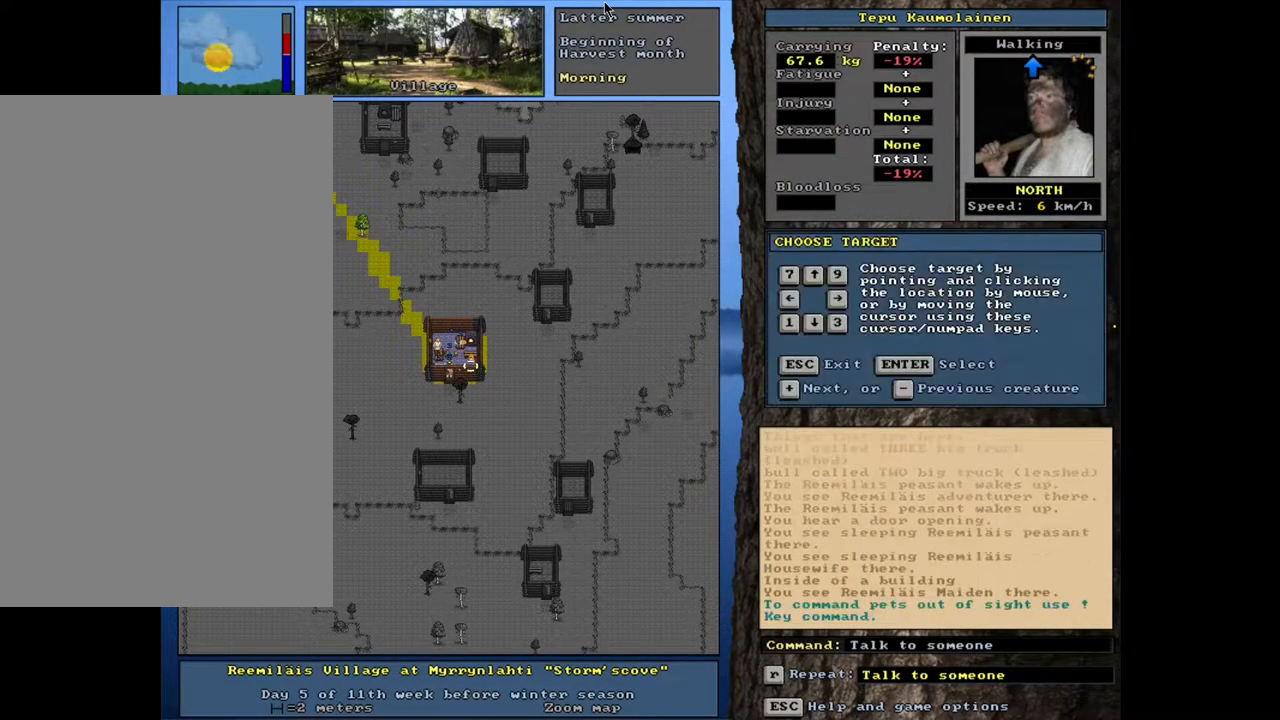
{"keys": ["shift_l"], "mouse": [], "events": [[150, "equals", "down"], [267, "equals", "up"], [333, "equals", "down"], [450, "equals", "up"]]}
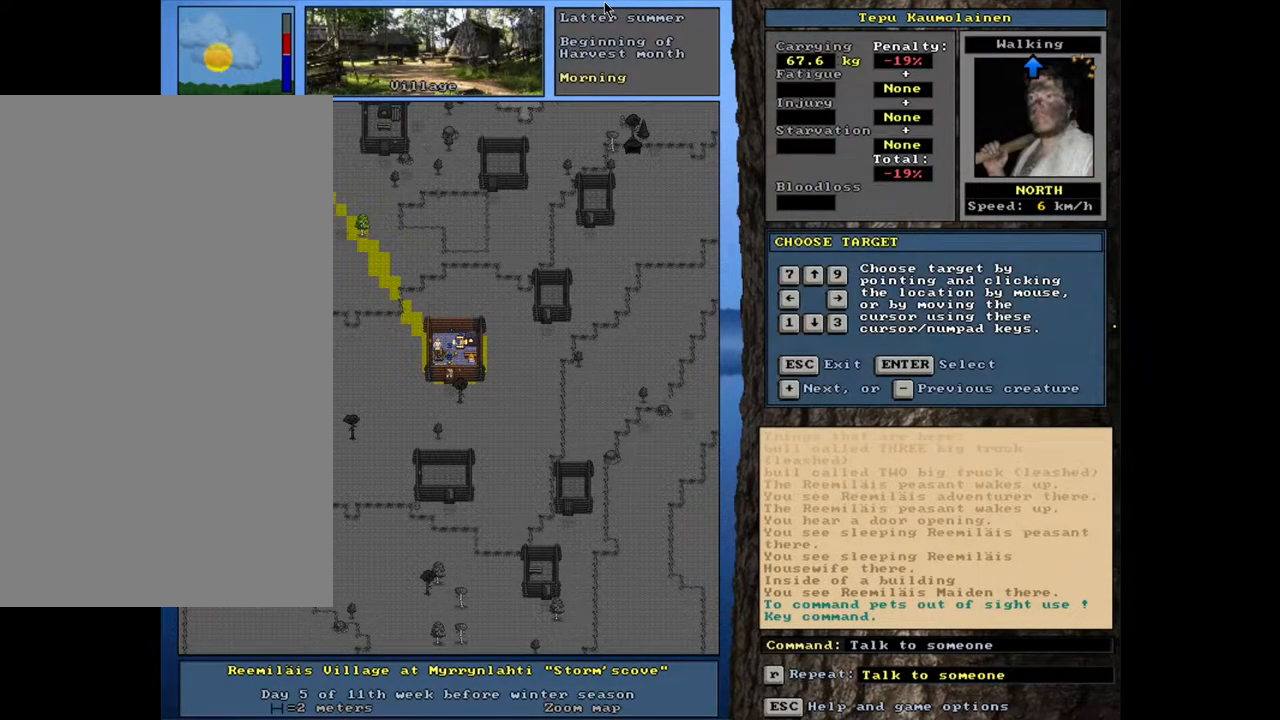
{"keys": ["shift_l"], "mouse": [], "events": [[317, "equals", "down"], [450, "equals", "up"]]}
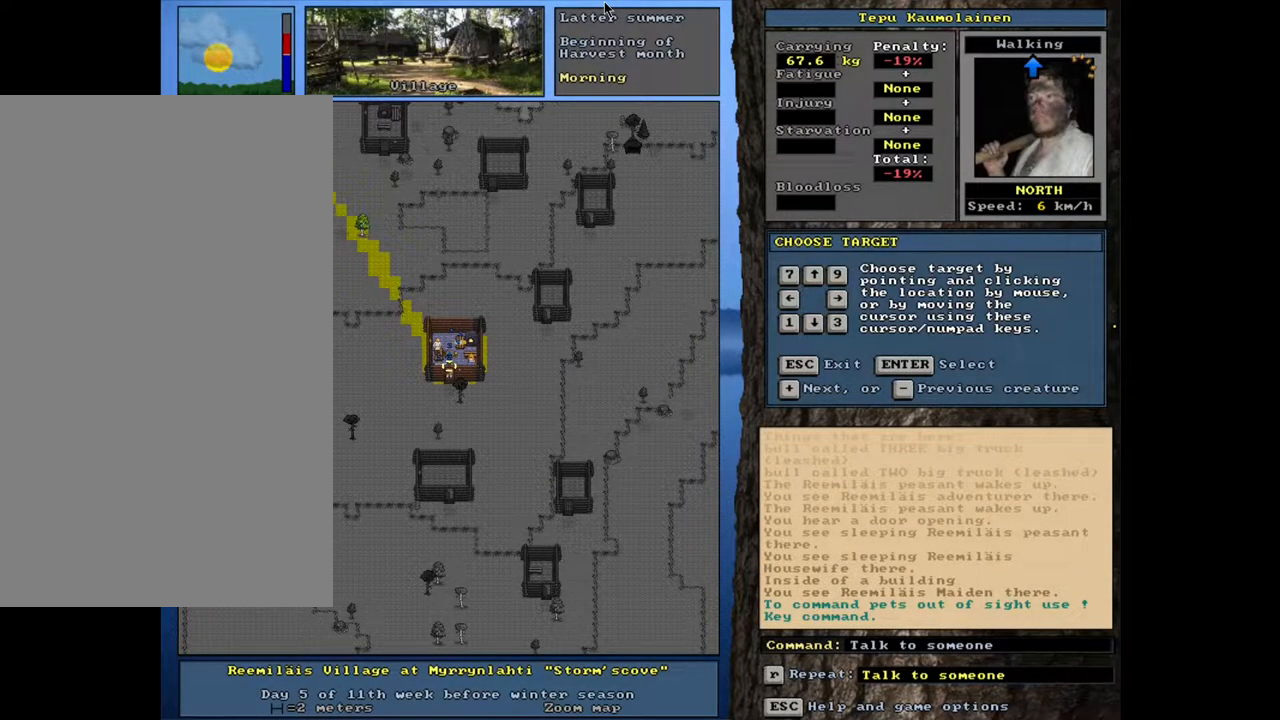
{"keys": ["shift_l"], "mouse": [], "events": [[167, "equals", "down"], [317, "equals", "up"]]}
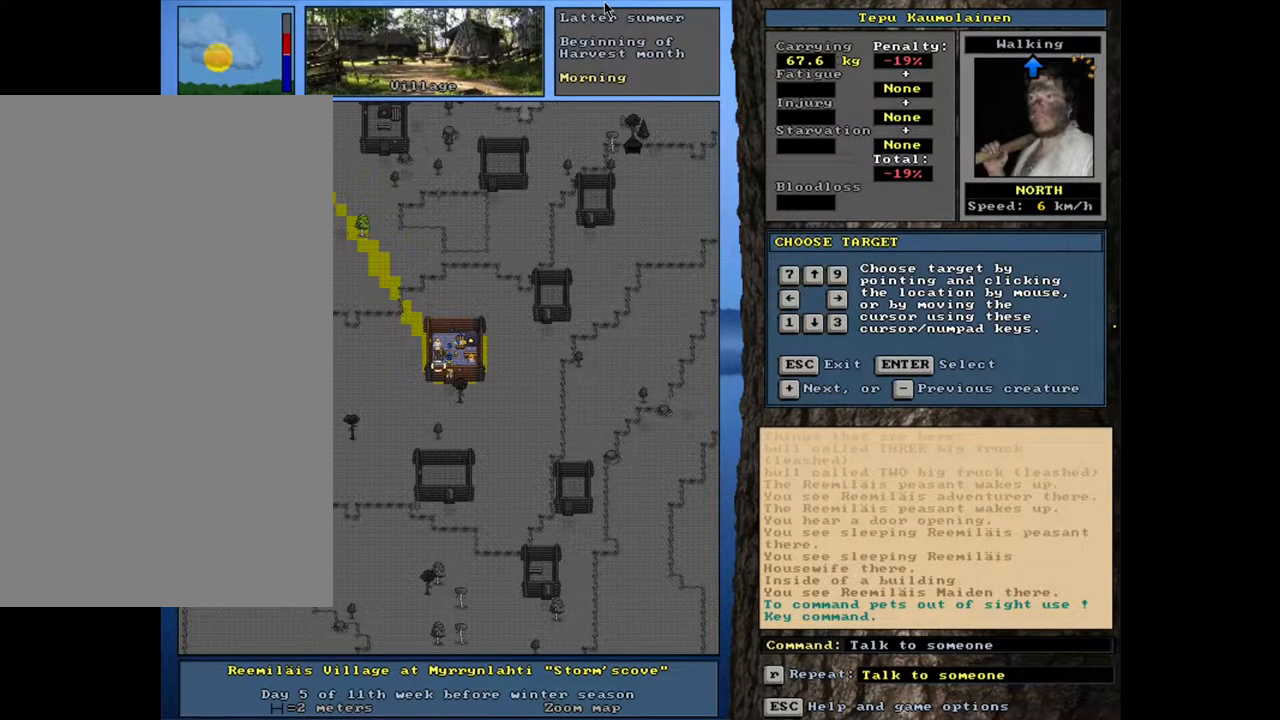
{"keys": ["shift_l"], "mouse": [], "events": [[50, "equals", "down"], [167, "equals", "up"], [417, "equals", "down"], [500, "equals", "up"]]}
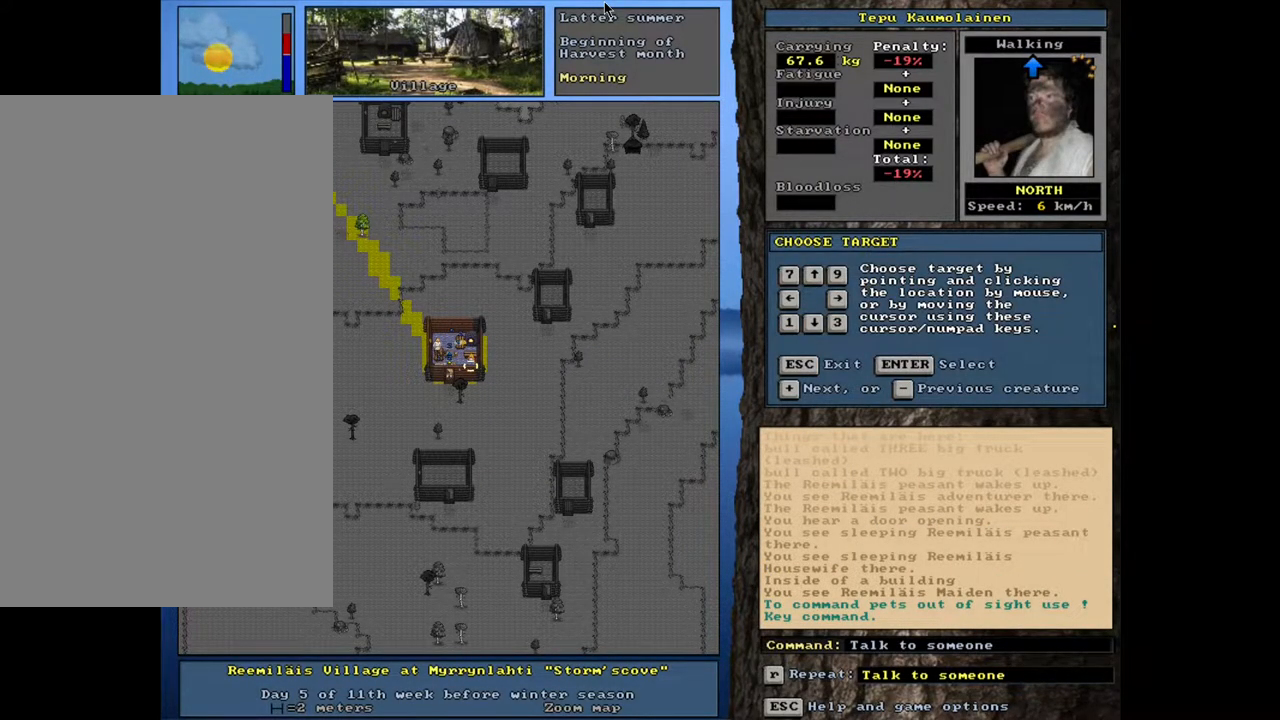
{"keys": ["equals", "shift_l"], "mouse": [], "events": [[417, "equals", "down"]]}
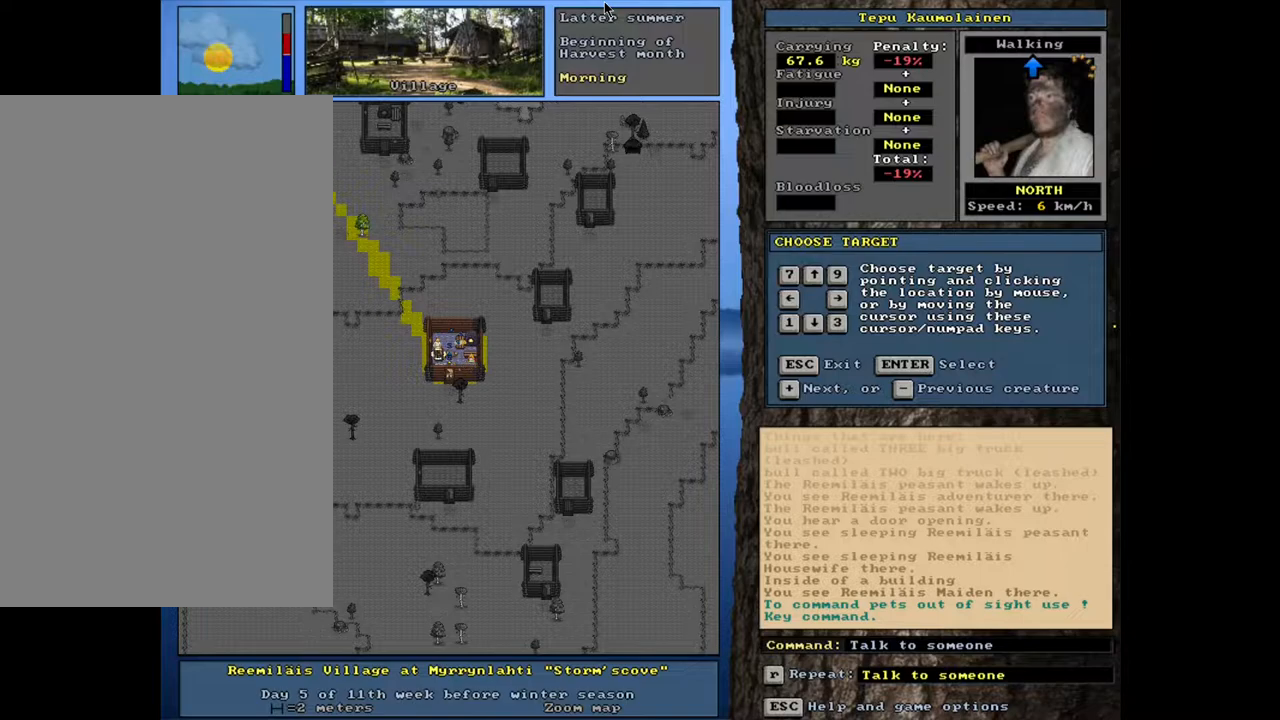
{"keys": ["return"], "mouse": [], "events": [[17, "equals", "up"], [383, "shift_l", "up"], [483, "return", "down"]]}
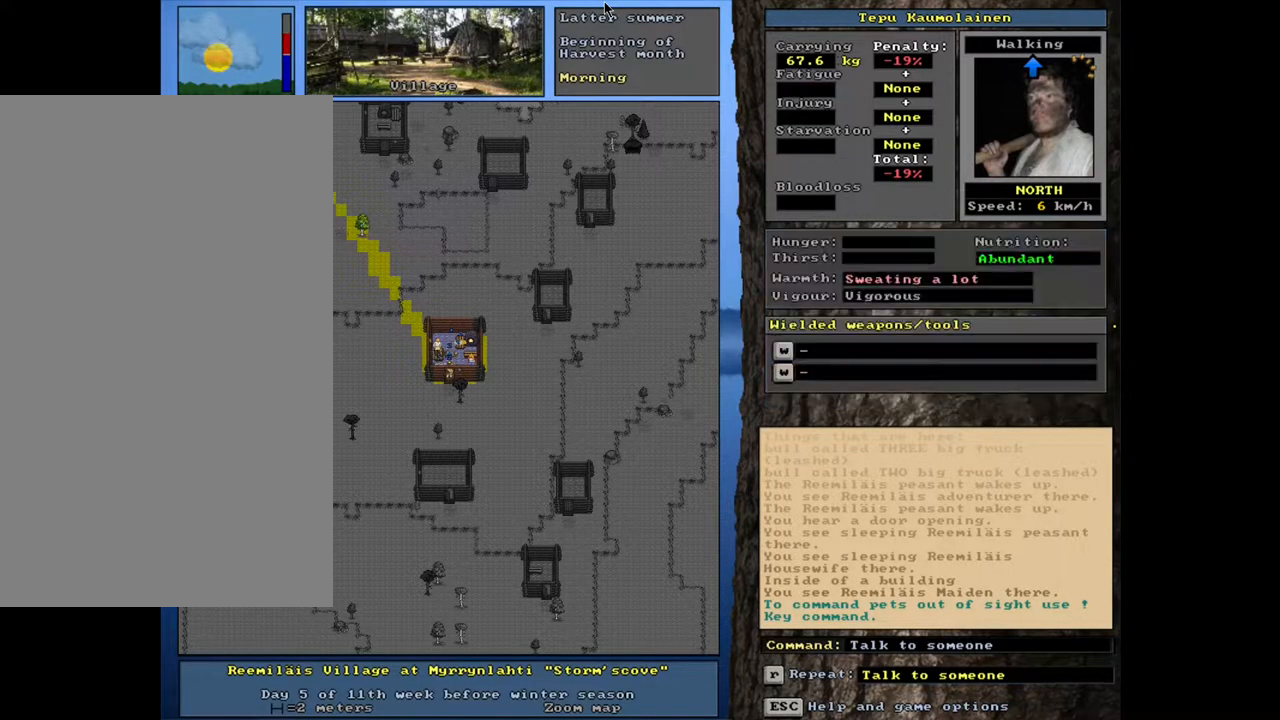
{"keys": [], "mouse": [], "events": [[67, "return", "up"], [350, "t", "down"], [450, "t", "up"]]}
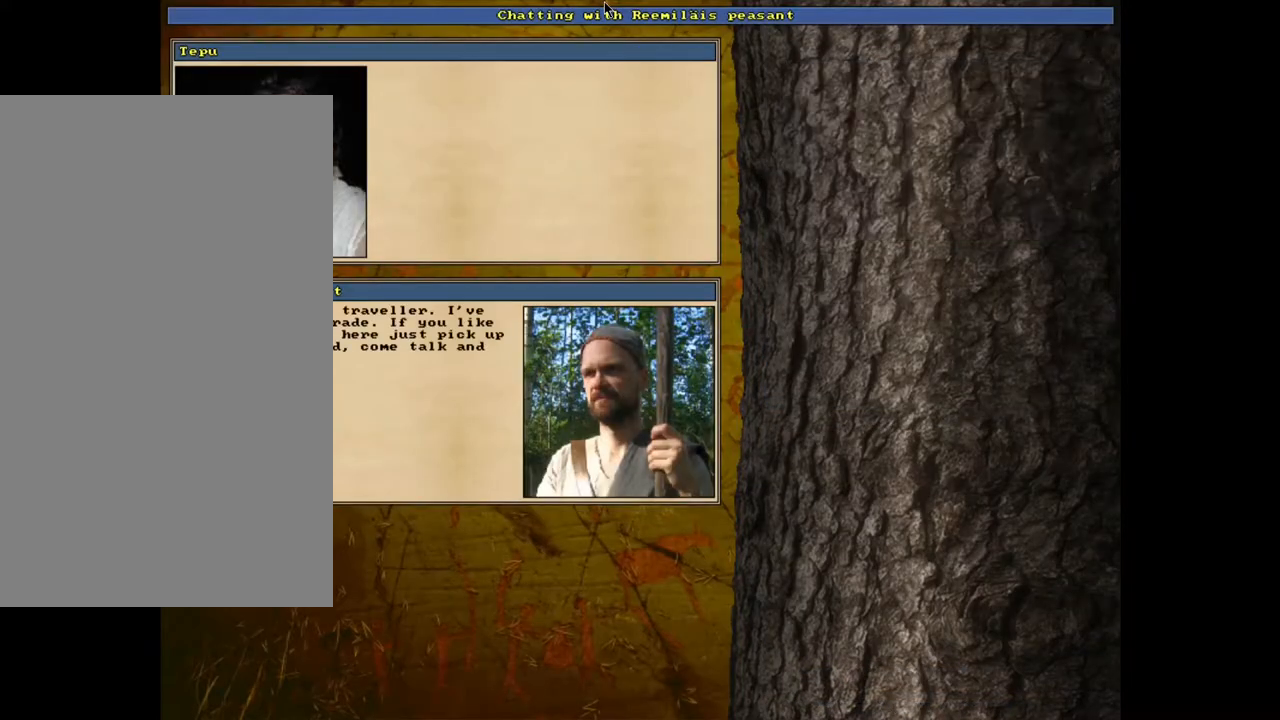
{"keys": [], "mouse": [], "events": [[350, "escape", "down"], [433, "escape", "up"]]}
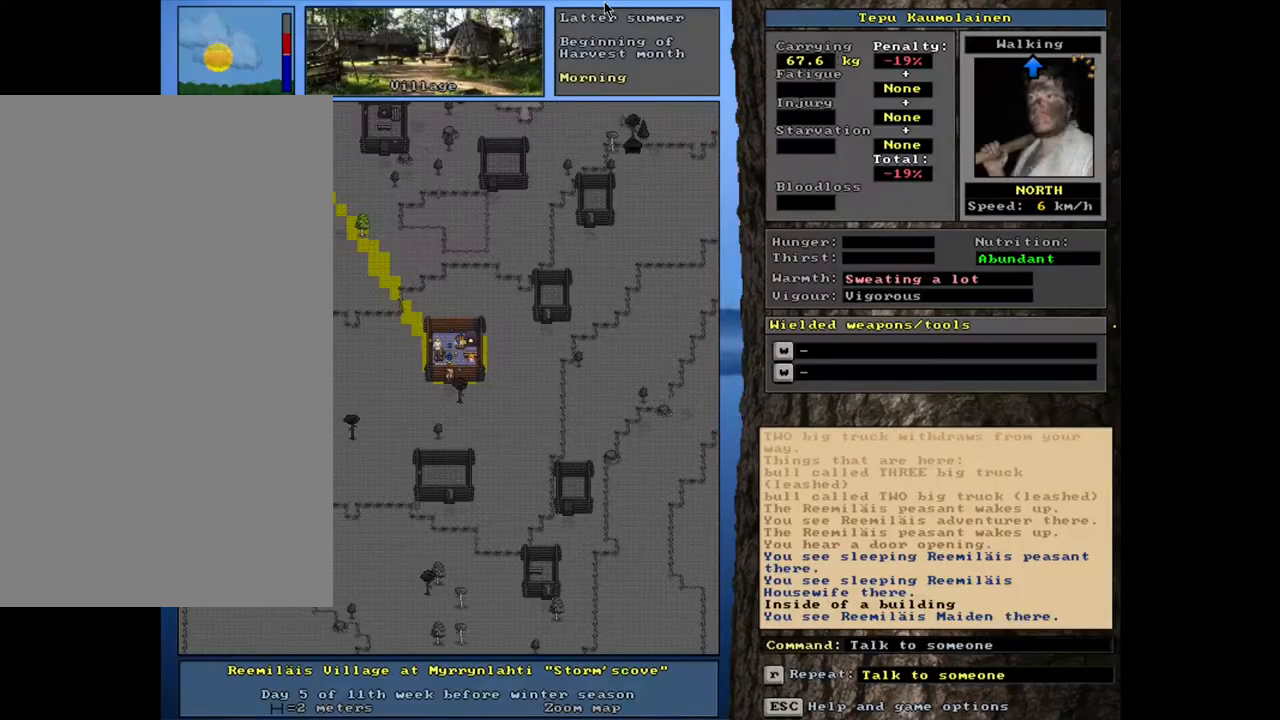
{"keys": ["equals", "shift_l"], "mouse": [], "events": [[33, "shift_l", "down"], [133, "c", "down"], [233, "c", "up"], [417, "equals", "down"]]}
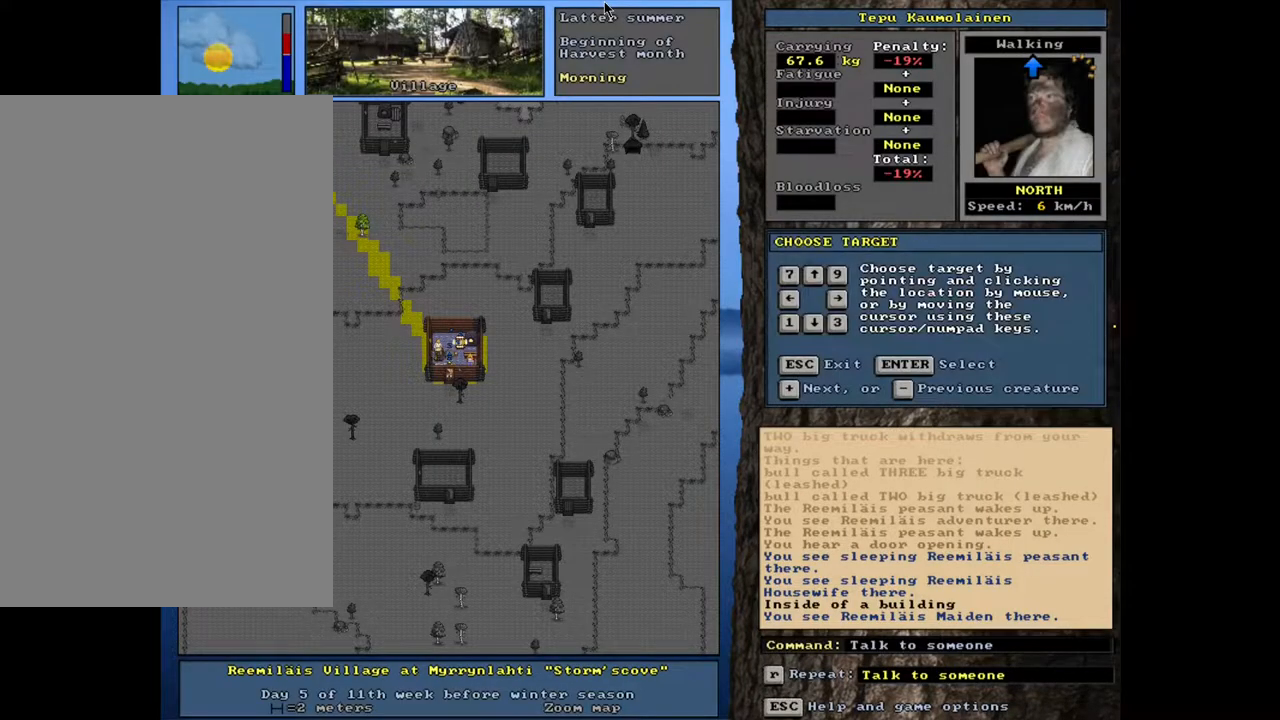
{"keys": ["shift_l"], "mouse": [], "events": [[33, "equals", "up"]]}
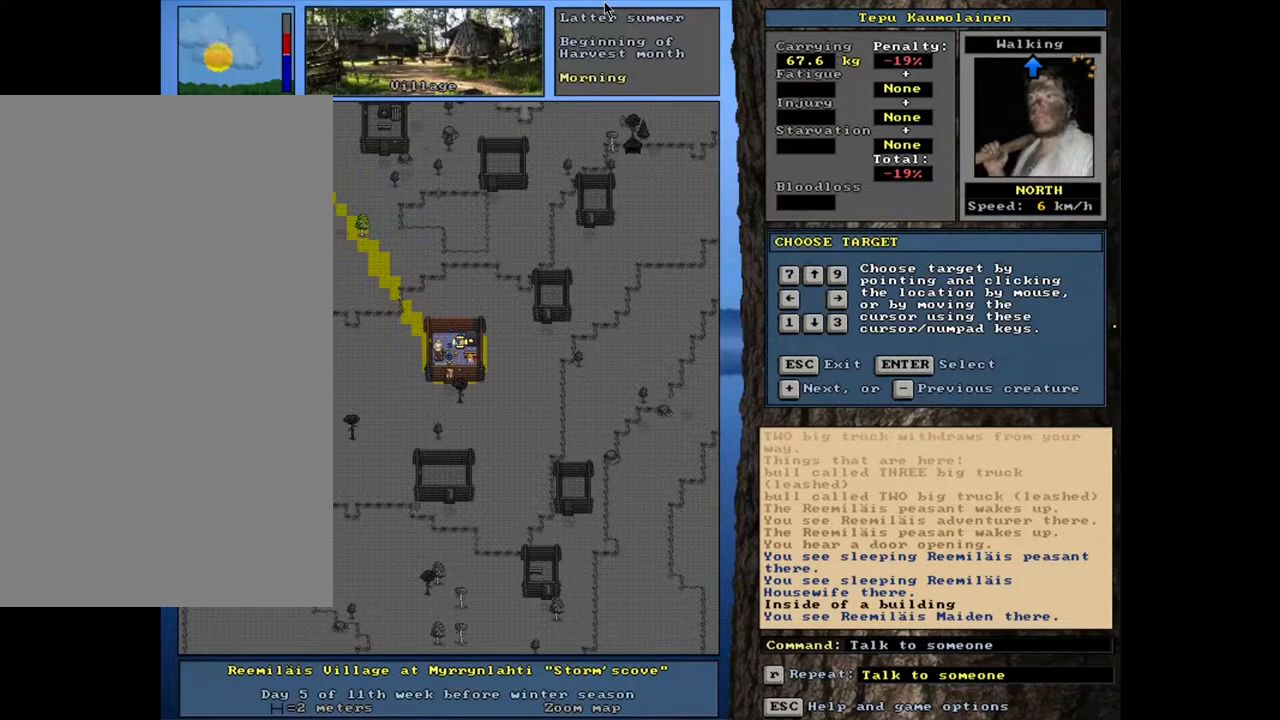
{"keys": [], "mouse": [], "events": [[50, "shift_l", "up"], [100, "return", "down"], [217, "return", "up"]]}
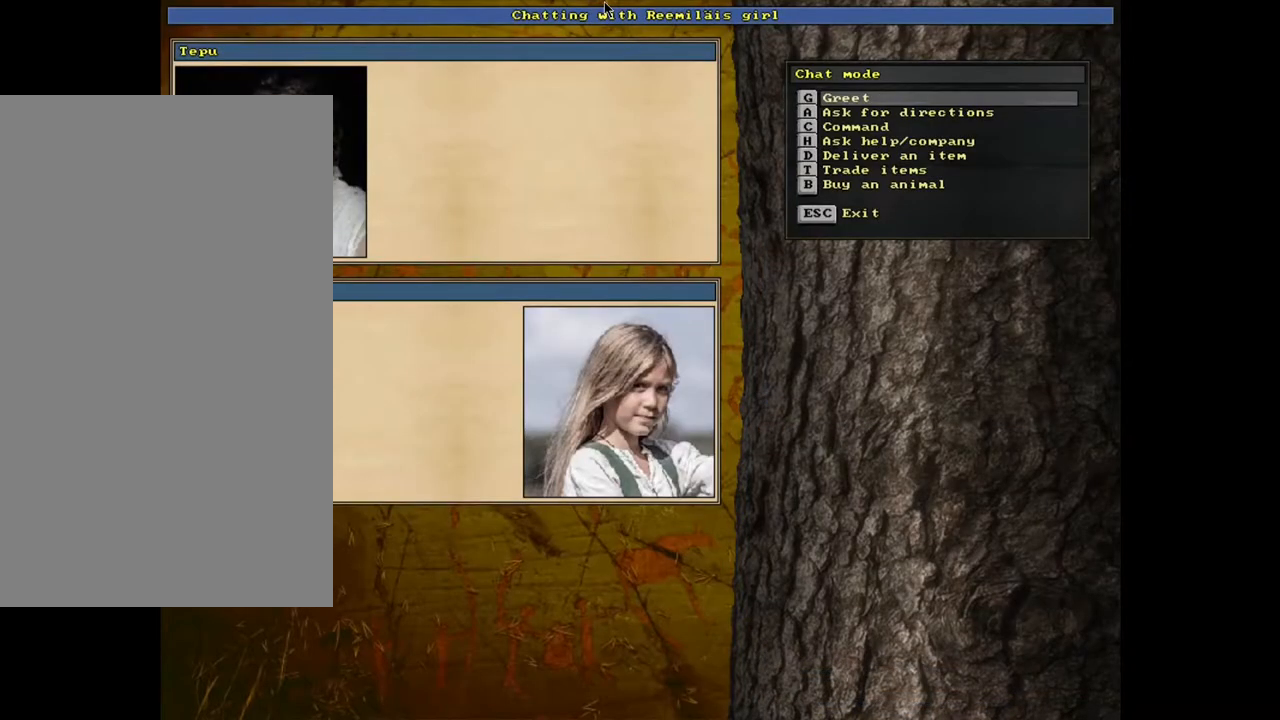
{"keys": [], "mouse": [], "events": [[333, "escape", "down"], [417, "escape", "up"]]}